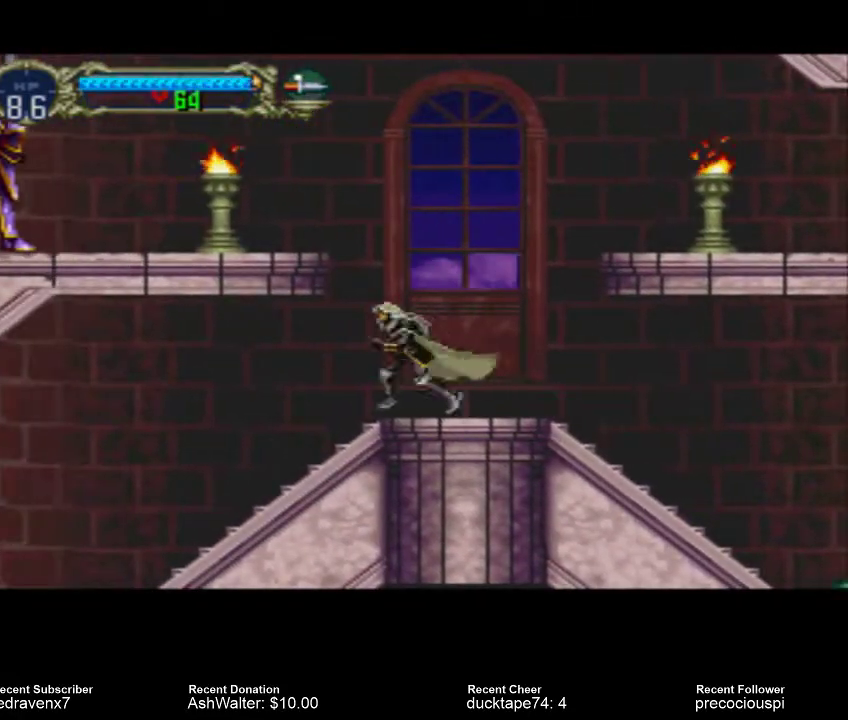
Gameplay with a controller (PlayStation layout); each line is a JSON object with the inputs held at the frame after it. "events" lists button and stick changes between this image and that frame as [ms after this image, input, new state], when the widget could be followed in between. Not read: L2 L3 R2 R3.
{"buttons": [], "left_stick": "center", "right_stick": "center", "events": []}
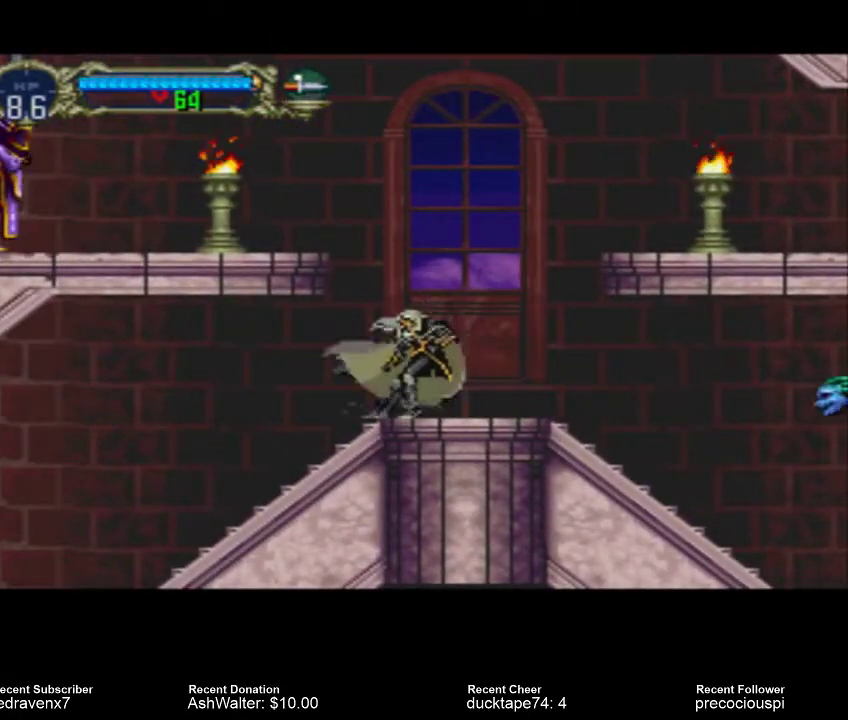
{"buttons": [], "left_stick": "center", "right_stick": "center", "events": []}
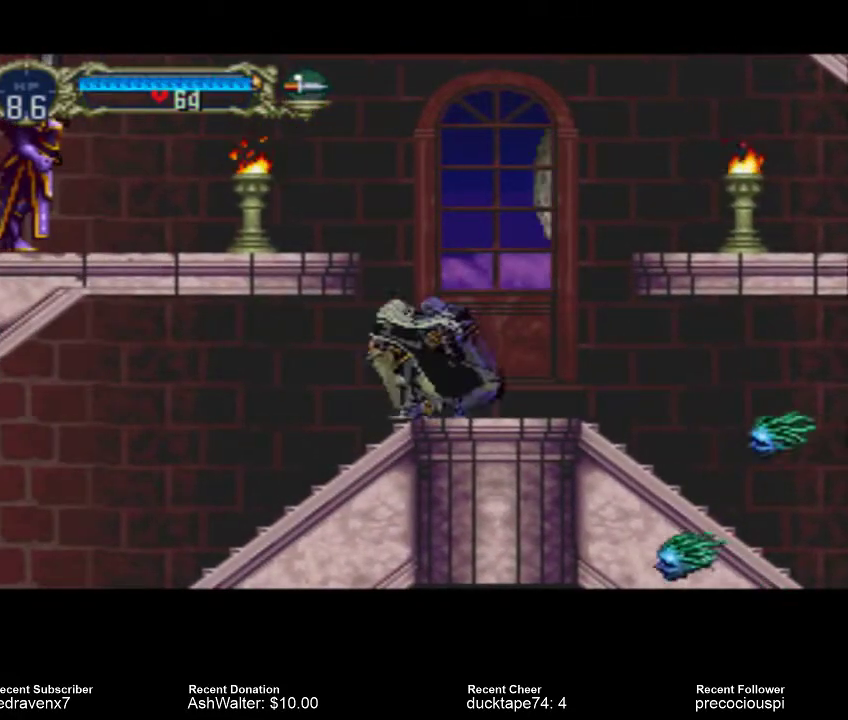
{"buttons": [], "left_stick": "center", "right_stick": "center", "events": []}
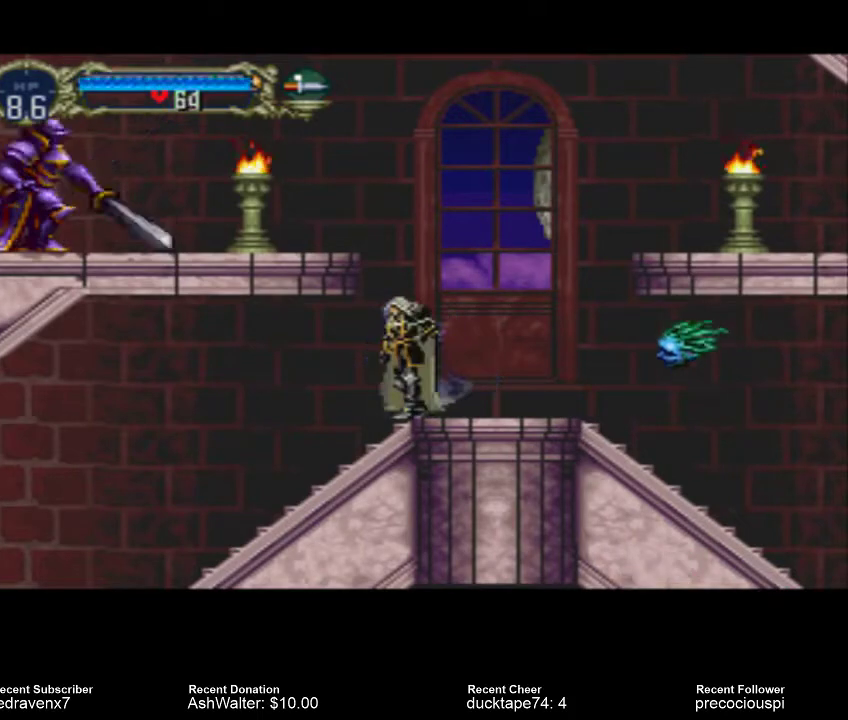
{"buttons": ["CROSS"], "left_stick": "center", "right_stick": "center", "events": [[367, "CROSS", "down"]]}
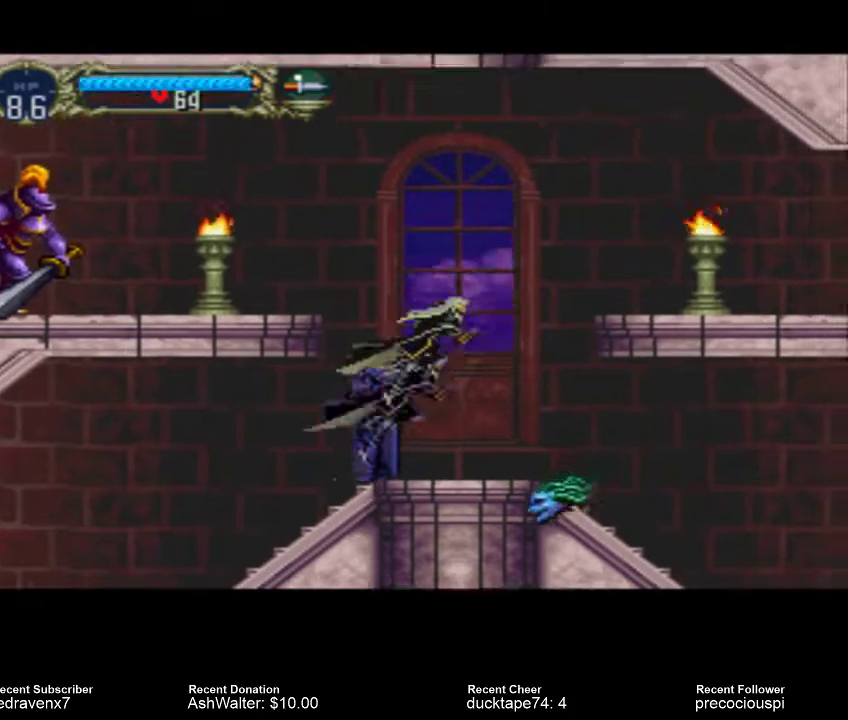
{"buttons": [], "left_stick": "center", "right_stick": "center", "events": [[200, "CROSS", "up"]]}
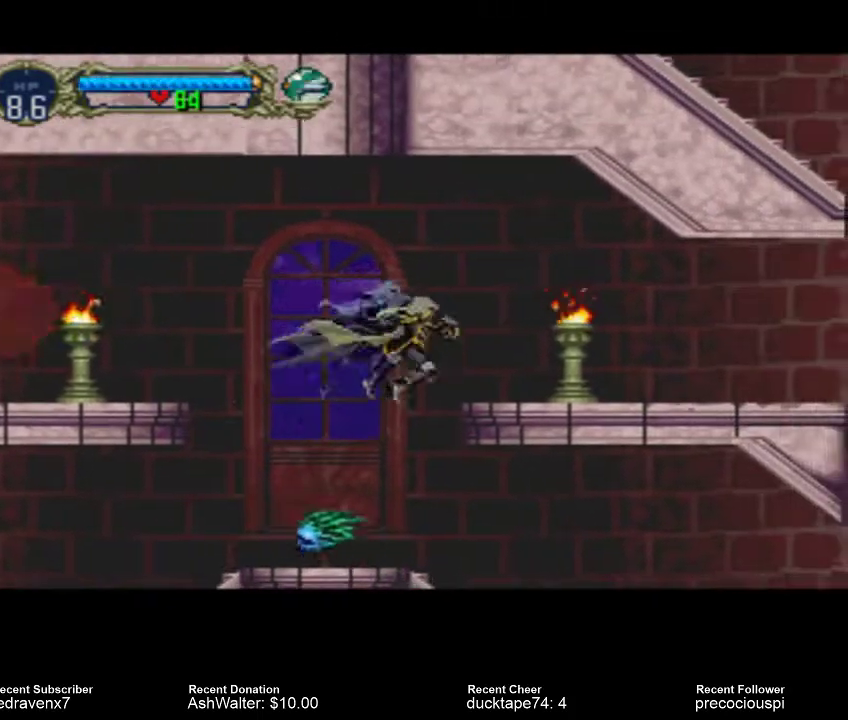
{"buttons": [], "left_stick": "center", "right_stick": "center", "events": []}
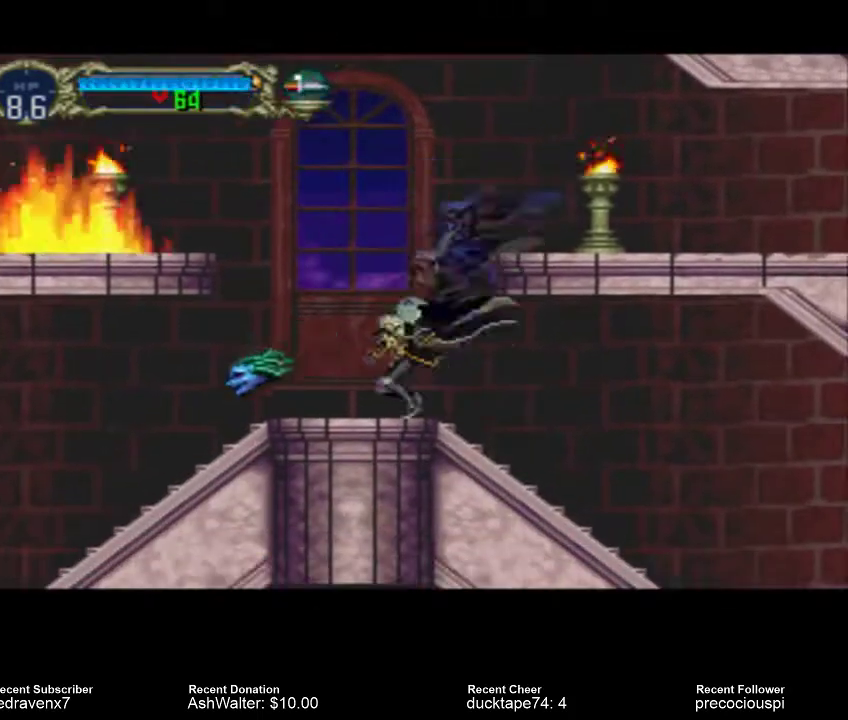
{"buttons": [], "left_stick": "center", "right_stick": "center", "events": []}
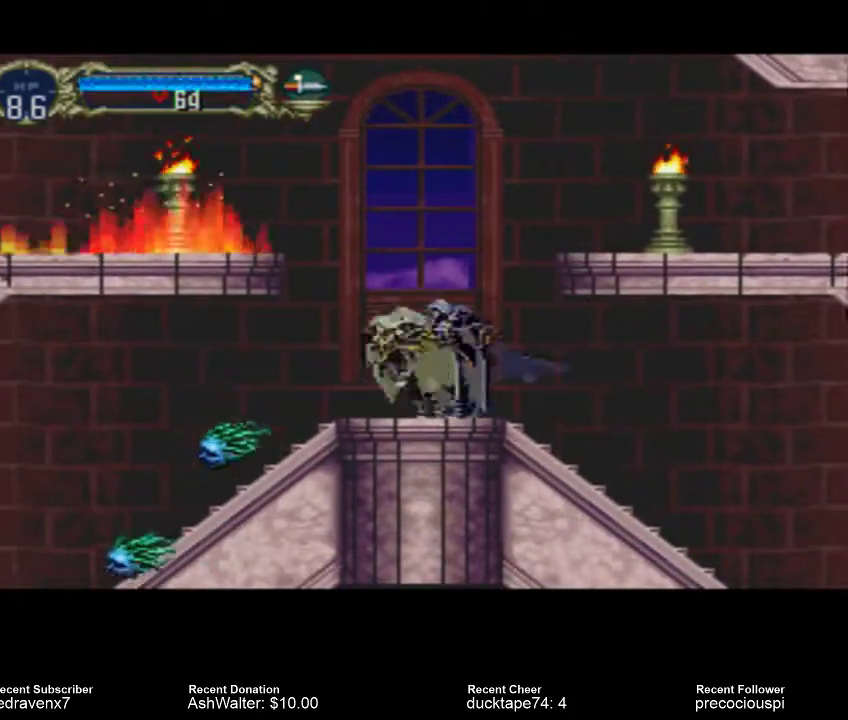
{"buttons": ["CROSS"], "left_stick": "center", "right_stick": "center", "events": [[433, "CROSS", "down"]]}
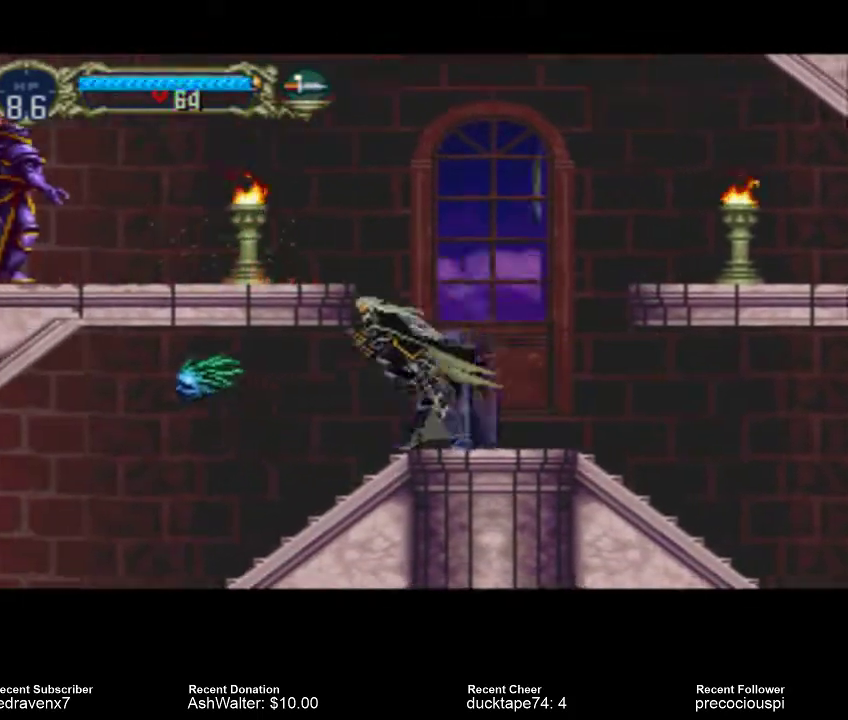
{"buttons": [], "left_stick": "center", "right_stick": "center", "events": [[400, "CROSS", "up"]]}
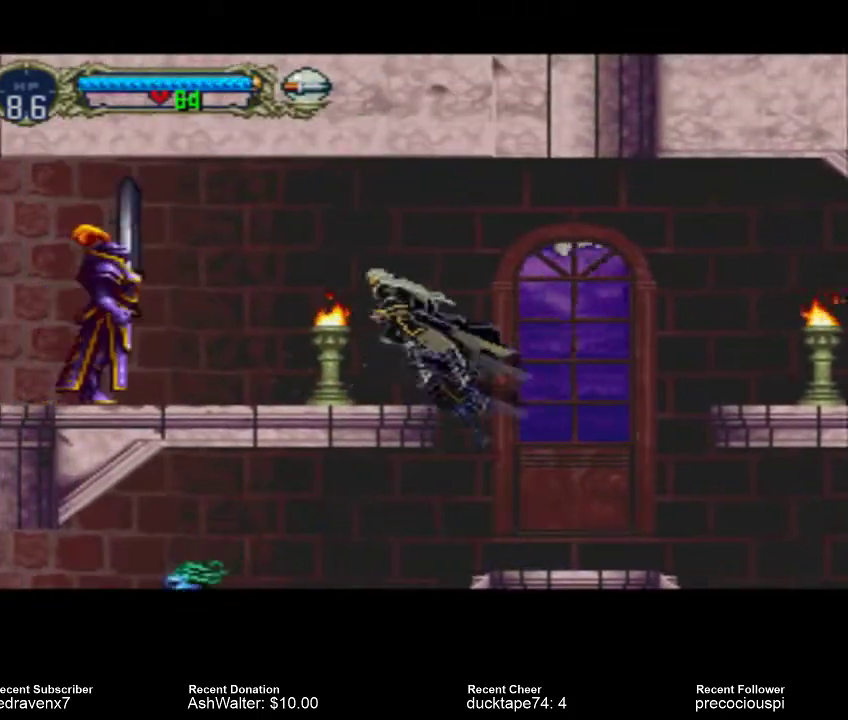
{"buttons": [], "left_stick": "center", "right_stick": "center", "events": []}
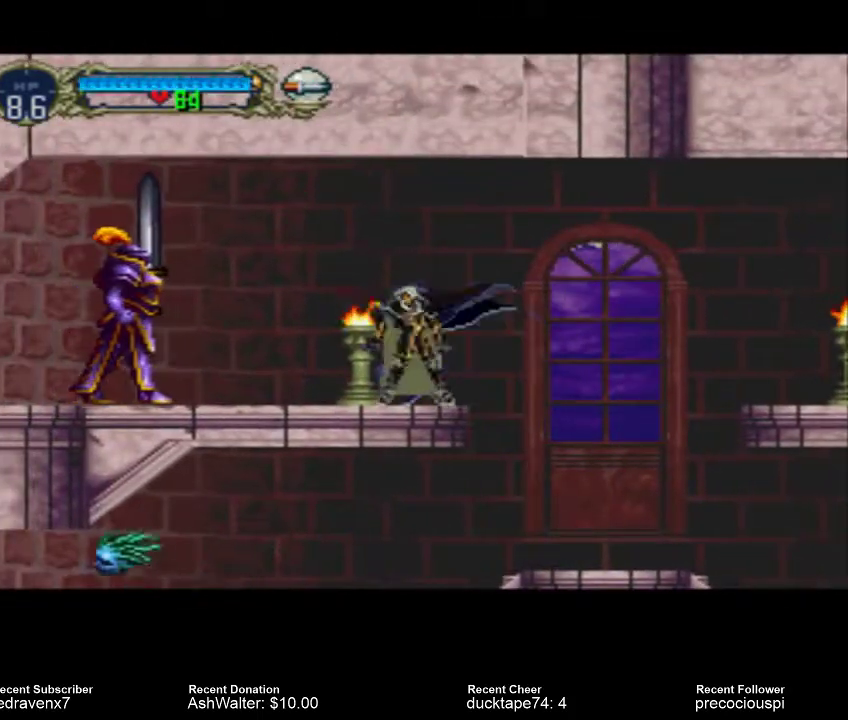
{"buttons": ["SQUARE"], "left_stick": "center", "right_stick": "center", "events": [[500, "SQUARE", "down"]]}
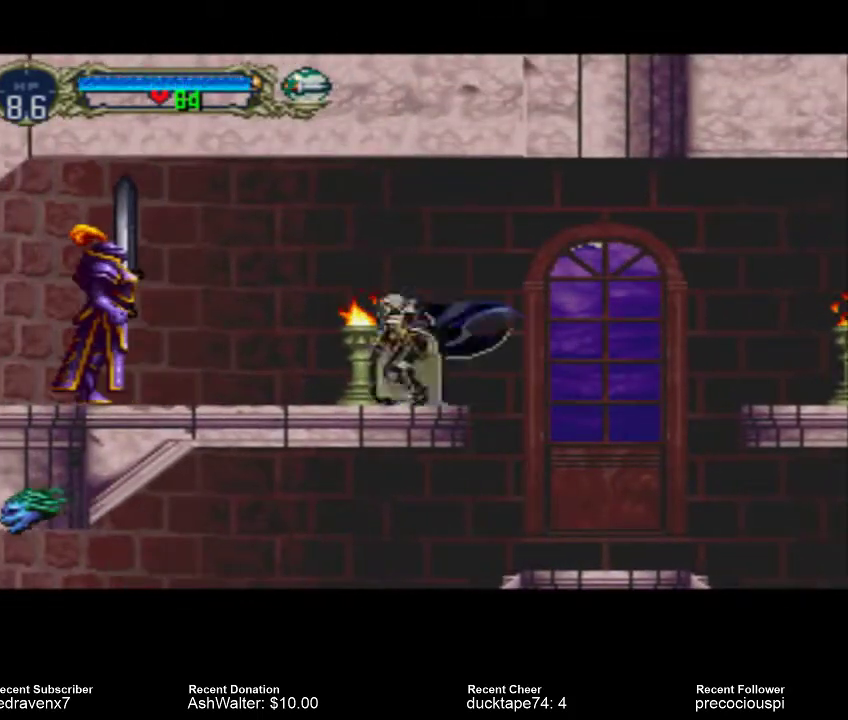
{"buttons": [], "left_stick": "center", "right_stick": "center", "events": [[100, "SQUARE", "up"]]}
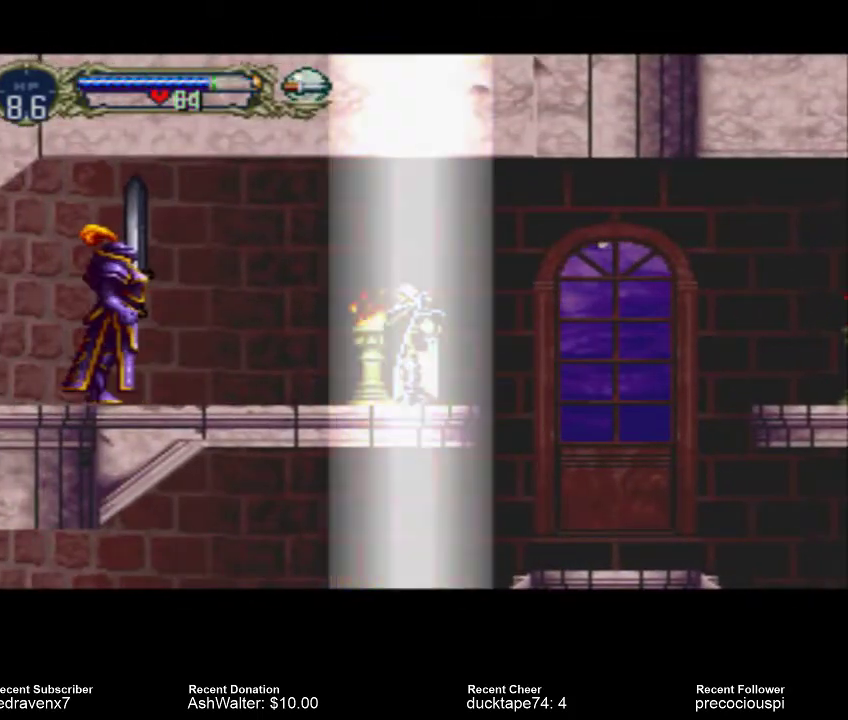
{"buttons": [], "left_stick": "center", "right_stick": "center", "events": []}
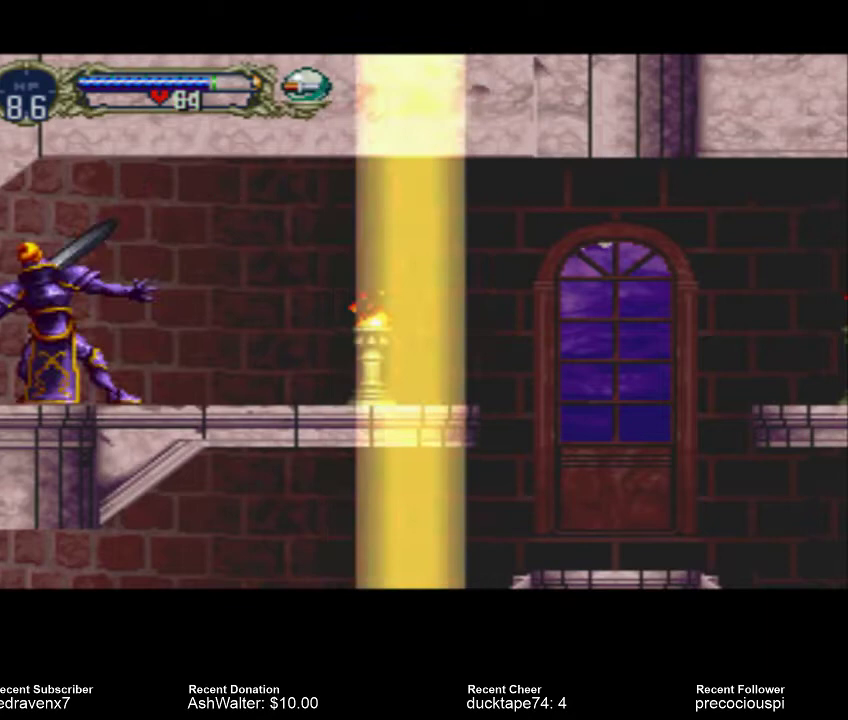
{"buttons": [], "left_stick": "center", "right_stick": "up", "events": [[33, "right_stick", "up"]]}
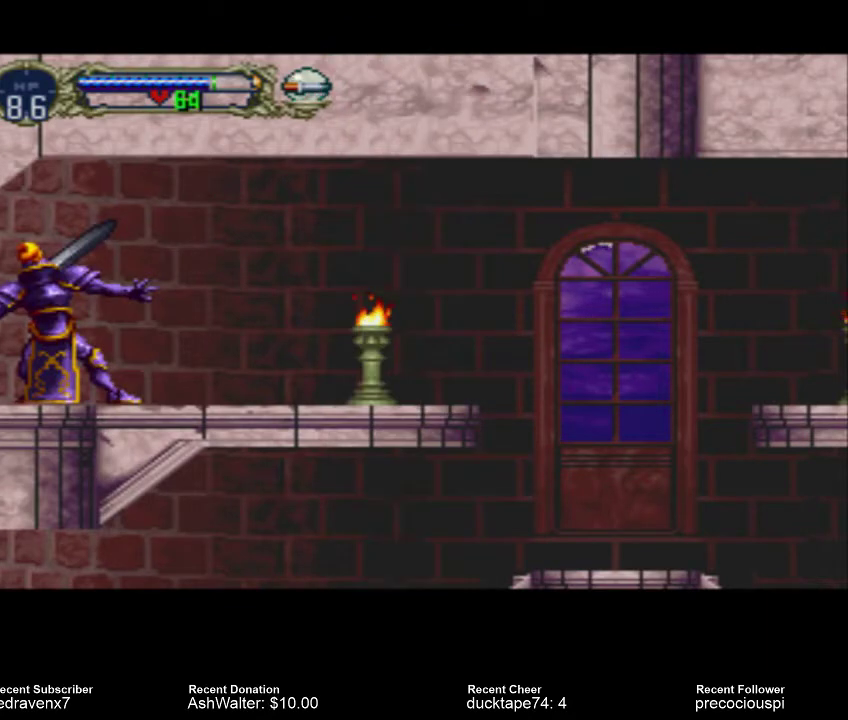
{"buttons": [], "left_stick": "center", "right_stick": "center", "events": [[67, "right_stick", "center"]]}